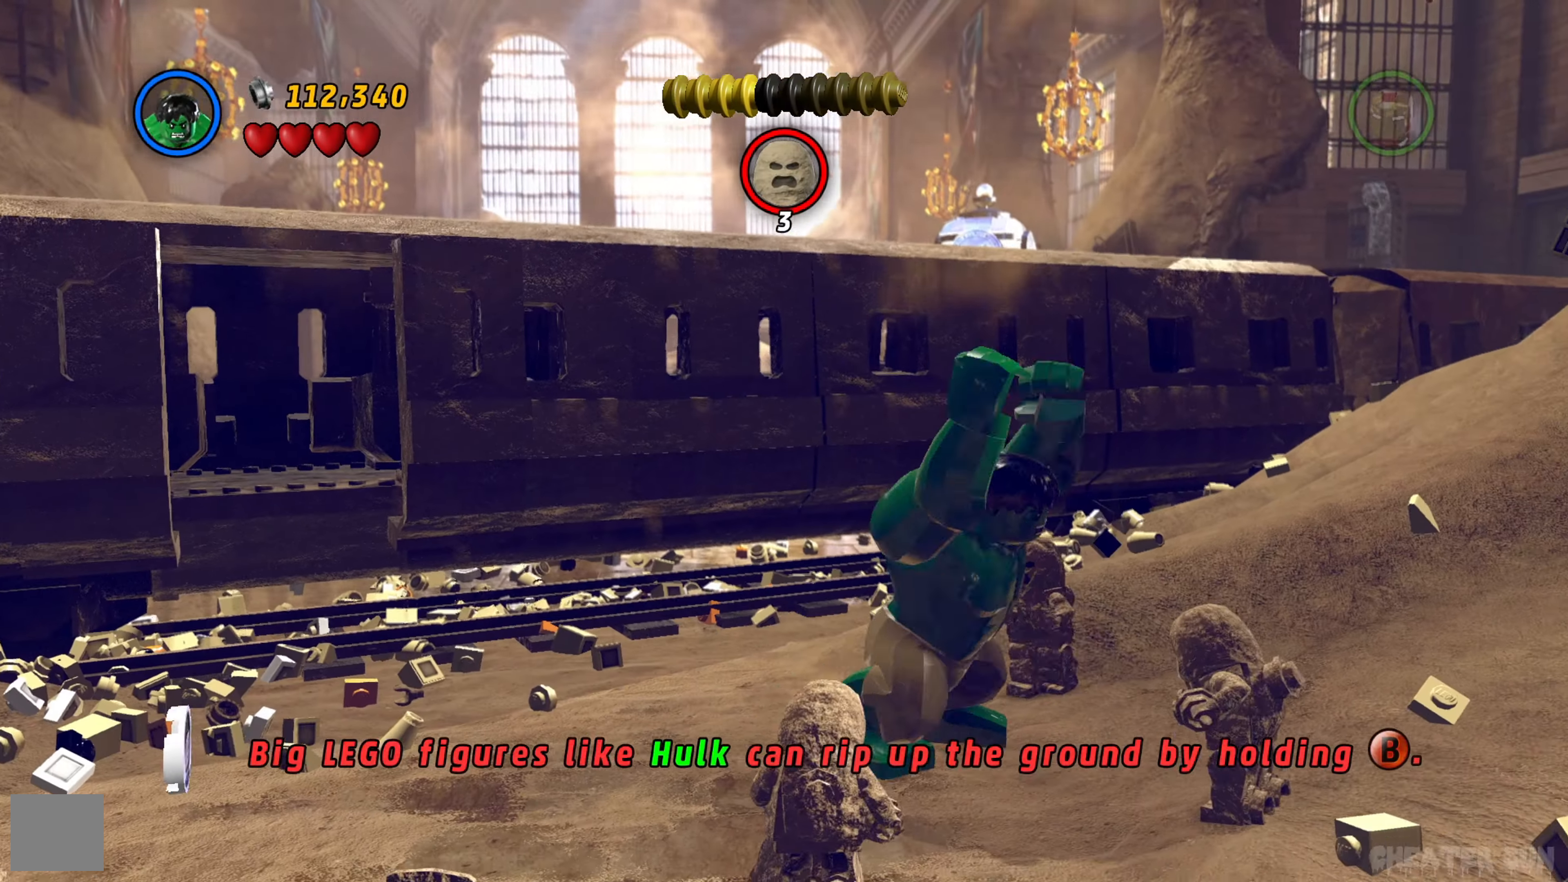
Gameplay with a controller (Xbox layout); each line is a JSON object with the inputs held at the frame after it. "events" lists button and stick changes between this image and that frame as [ms after this image, input, new state], when the widget could be followed in between.
{"buttons": [], "left_stick": "down-right", "right_stick": "center", "events": []}
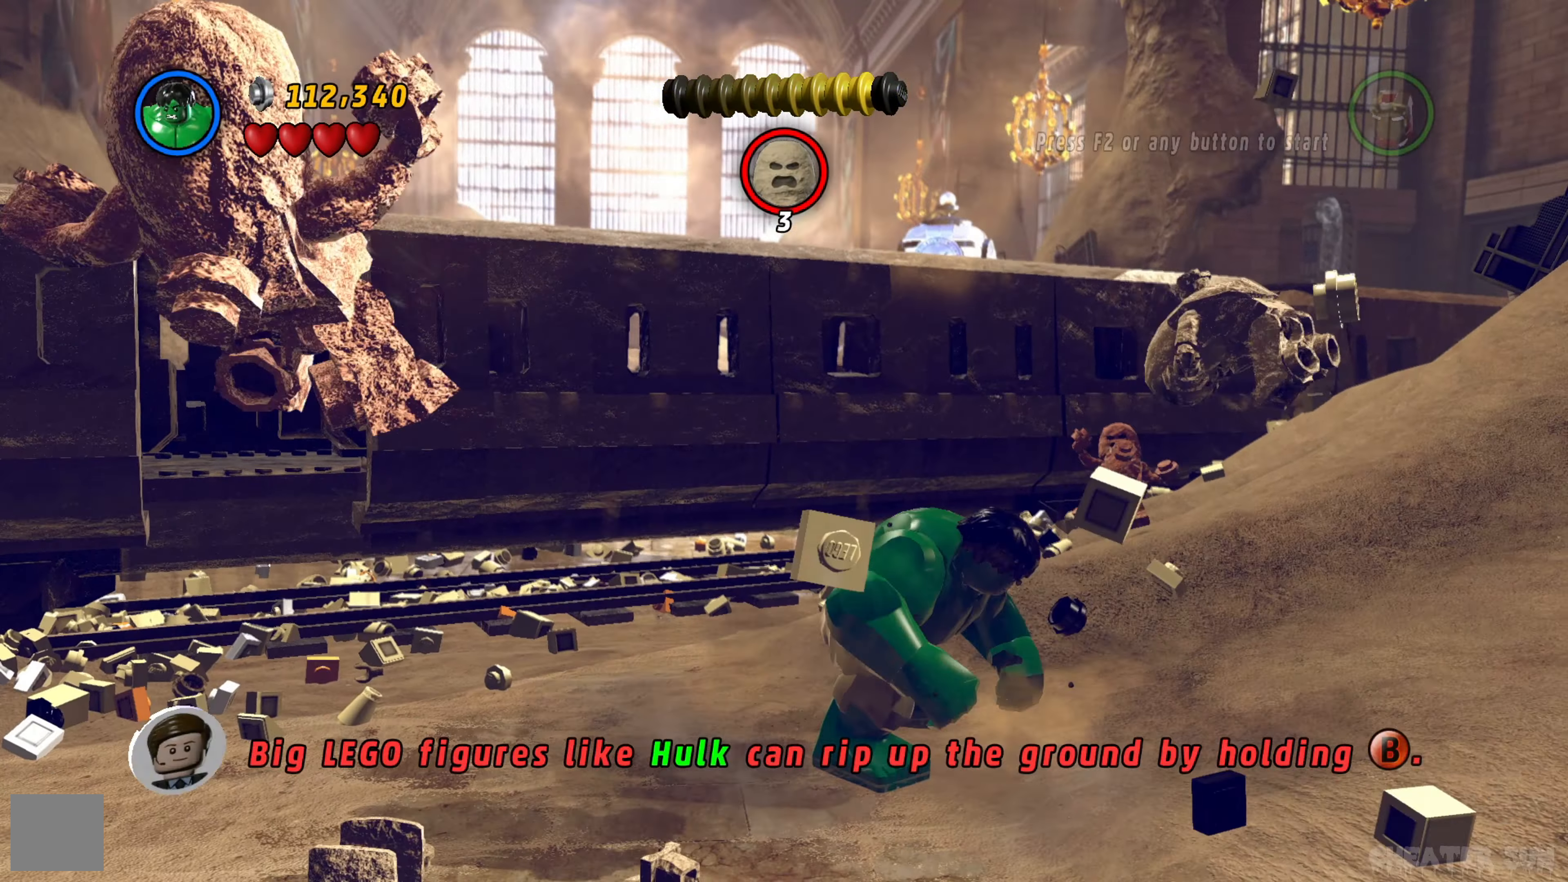
{"buttons": [], "left_stick": "center", "right_stick": "center", "events": [[317, "left_stick", "center"]]}
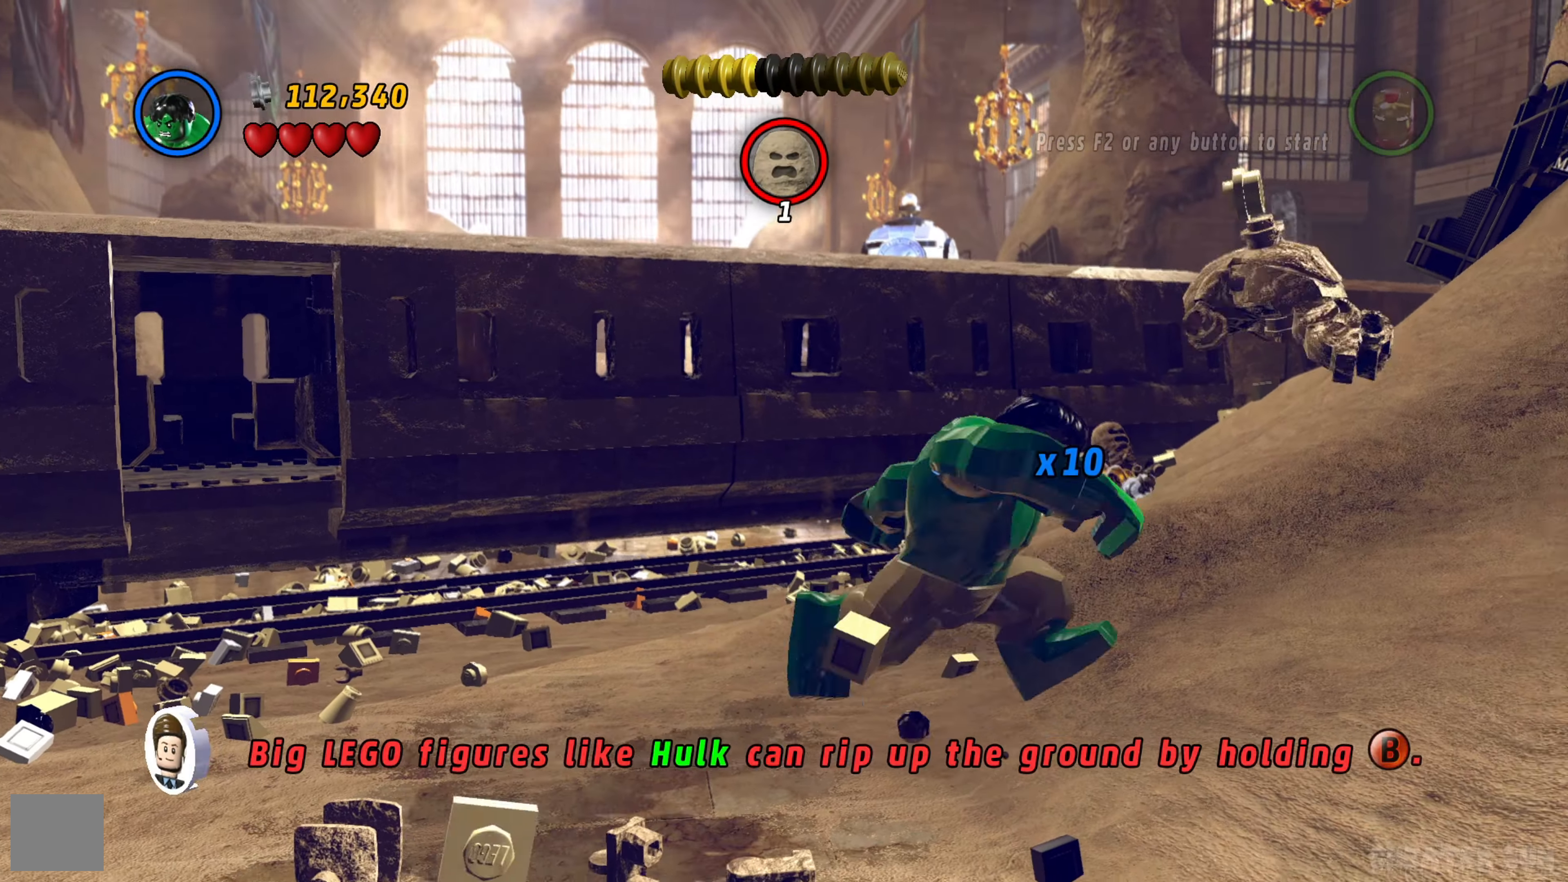
{"buttons": [], "left_stick": "center", "right_stick": "center", "events": []}
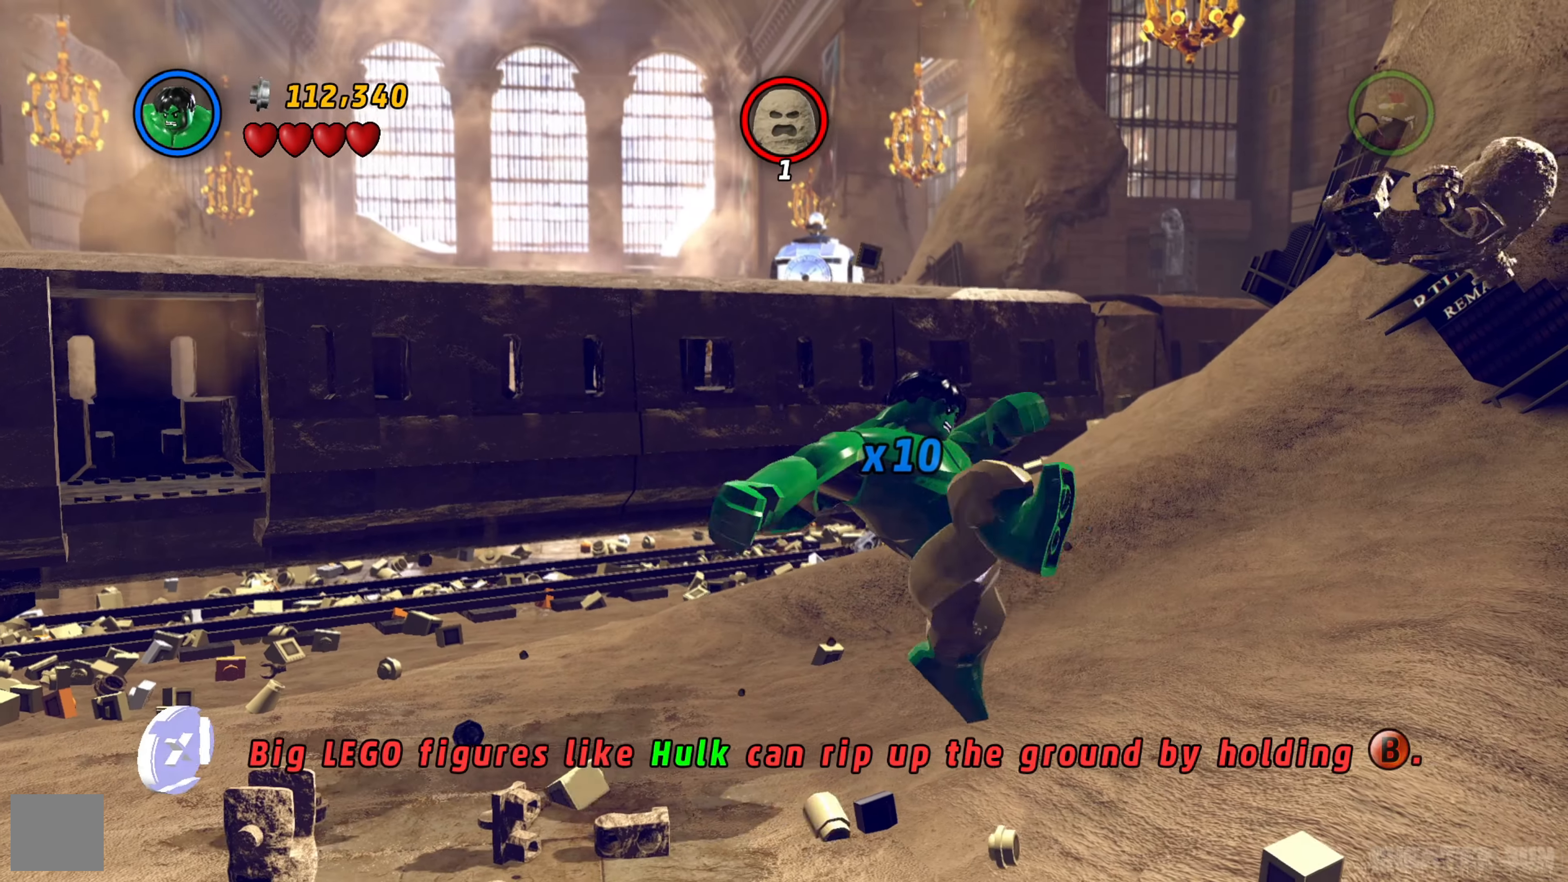
{"buttons": [], "left_stick": "up", "right_stick": "center", "events": [[217, "left_stick", "up"]]}
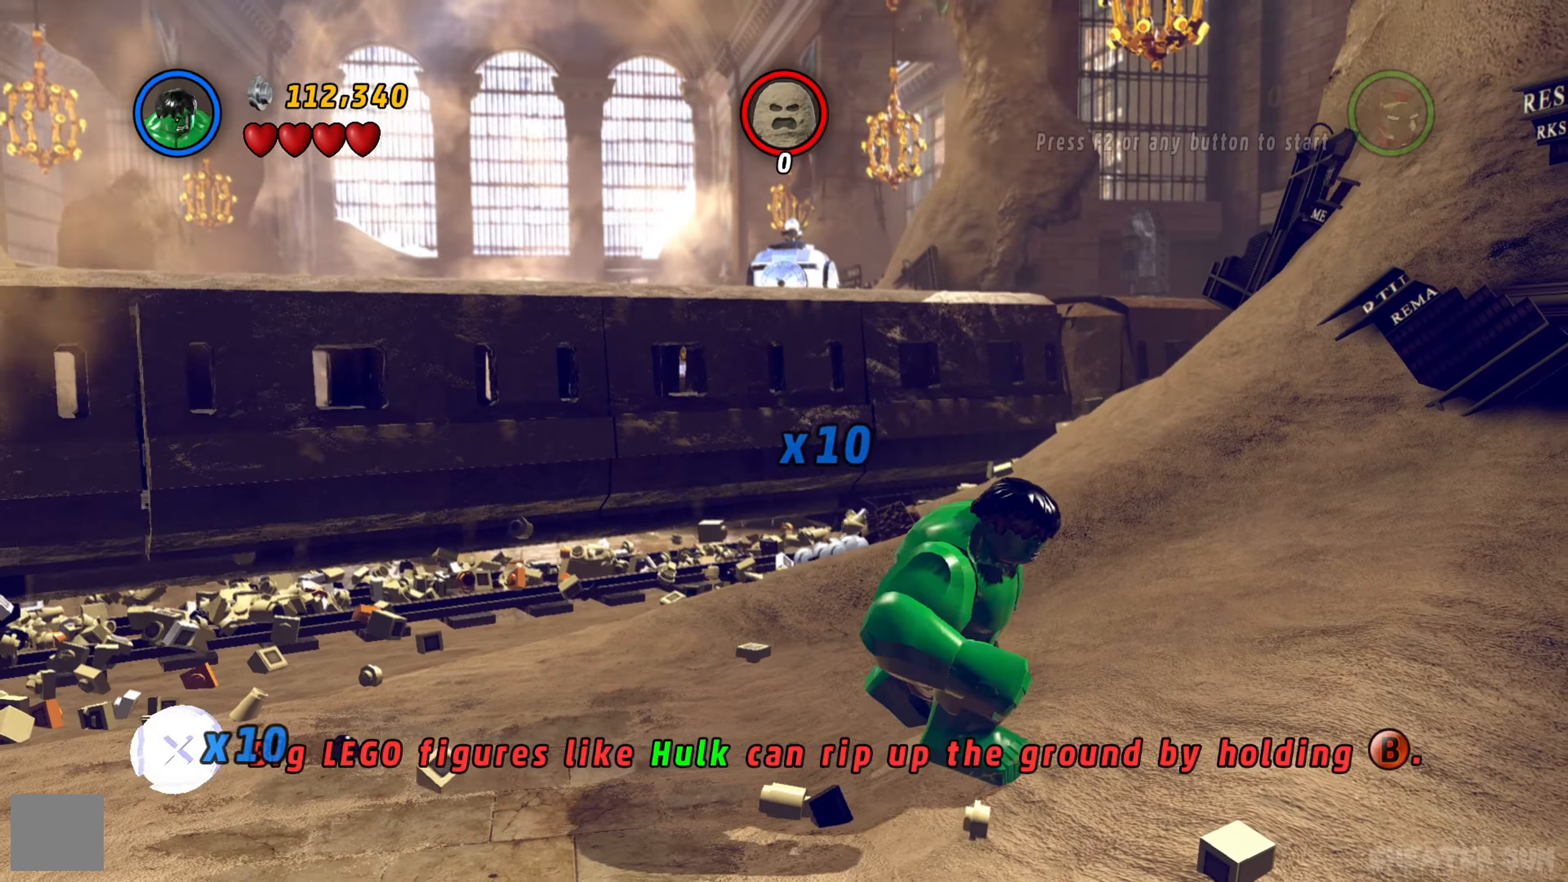
{"buttons": [], "left_stick": "up-left", "right_stick": "center", "events": [[400, "left_stick", "up-left"]]}
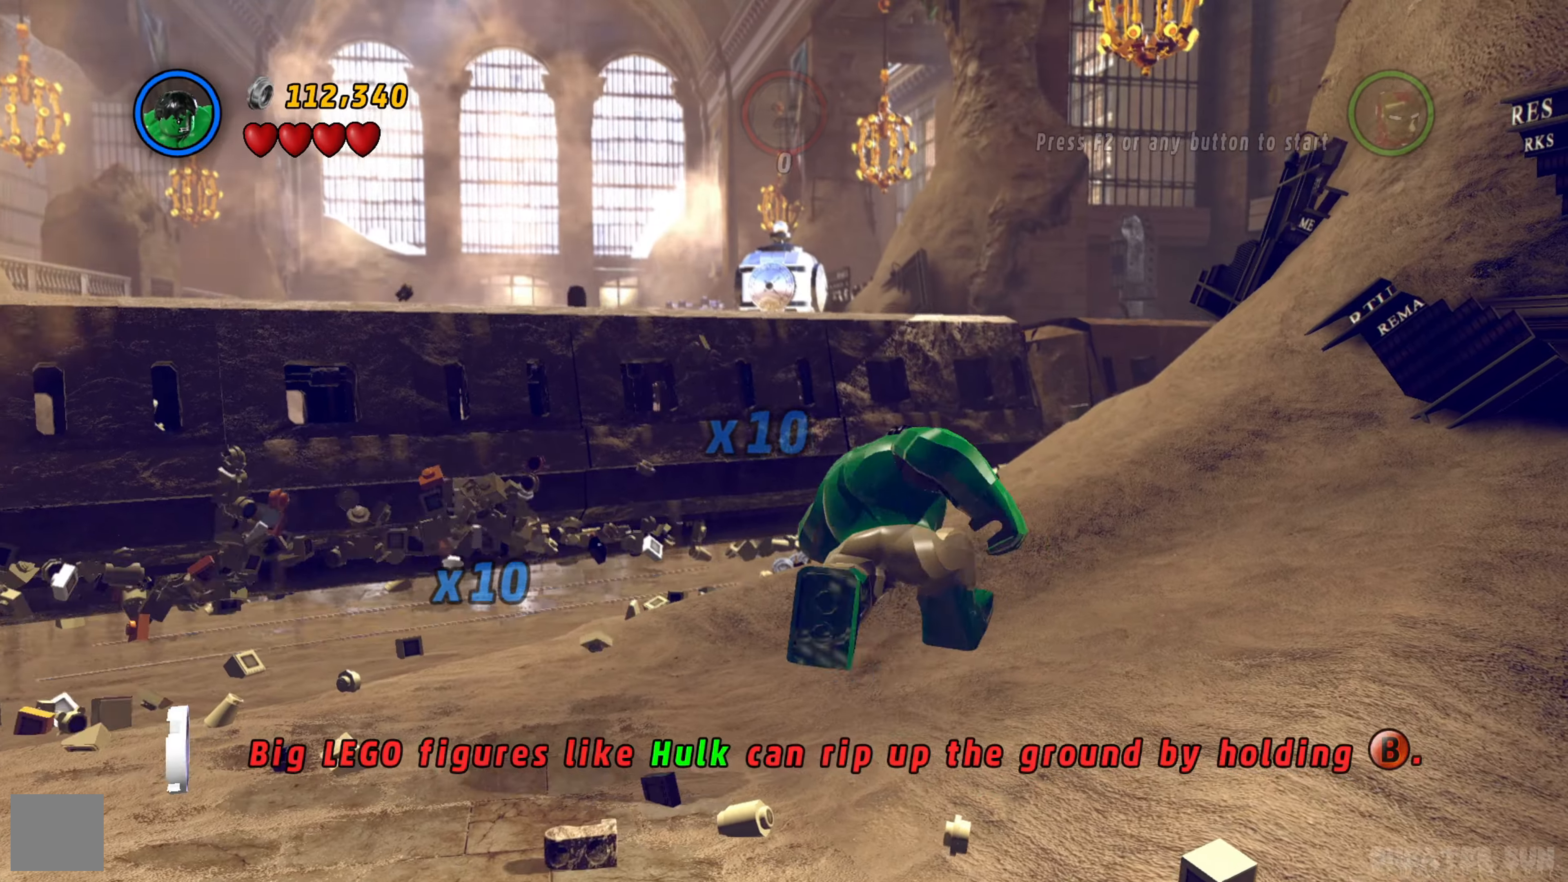
{"buttons": [], "left_stick": "up", "right_stick": "center", "events": [[367, "left_stick", "up"]]}
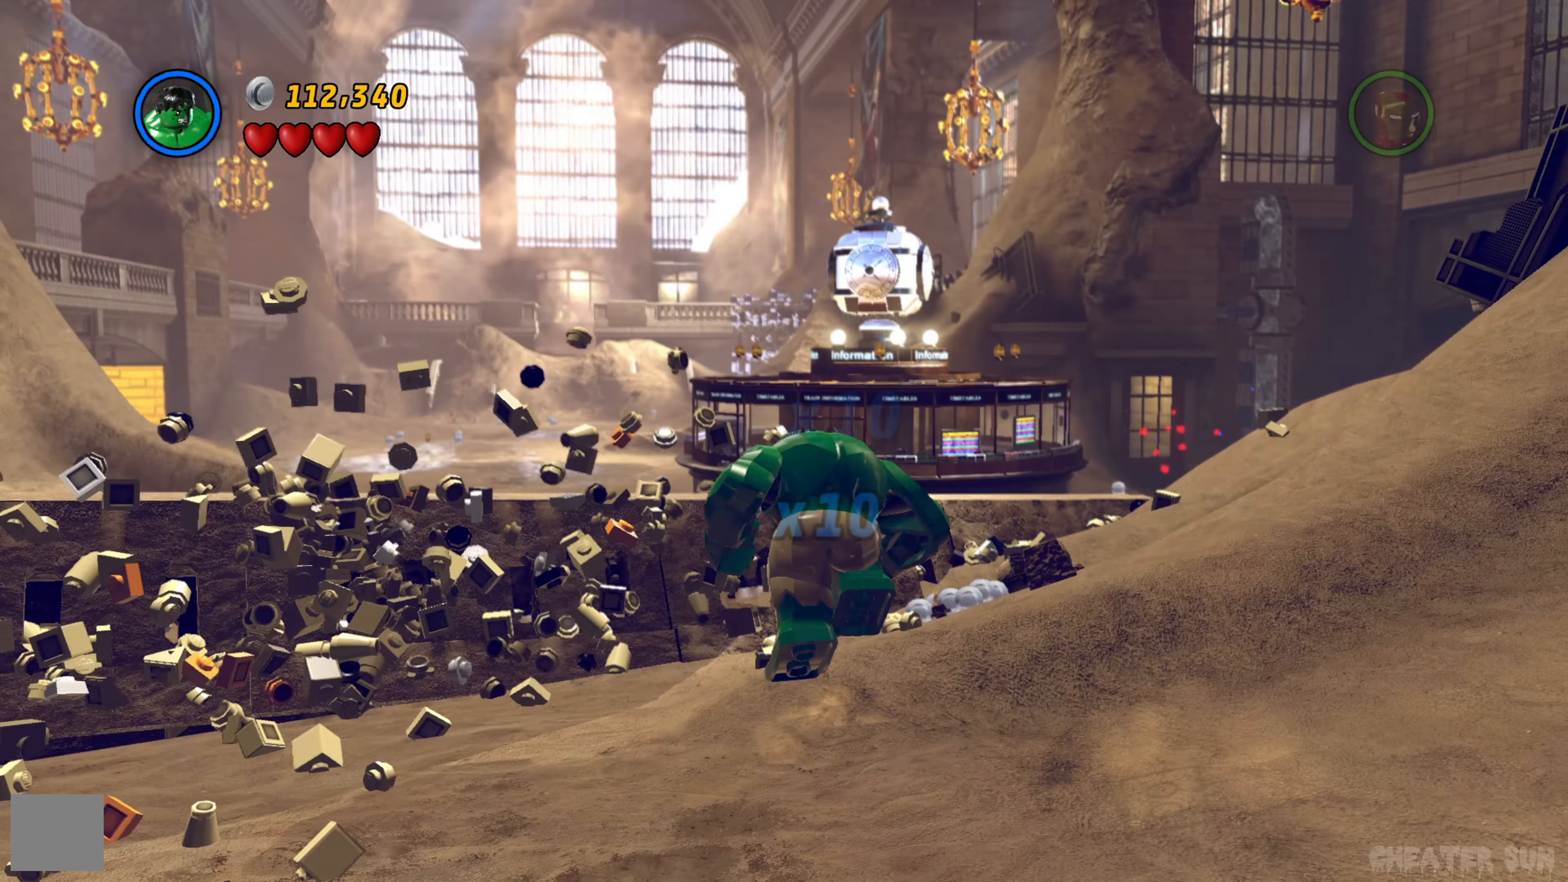
{"buttons": [], "left_stick": "right", "right_stick": "center", "events": [[267, "left_stick", "up-right"], [367, "left_stick", "right"]]}
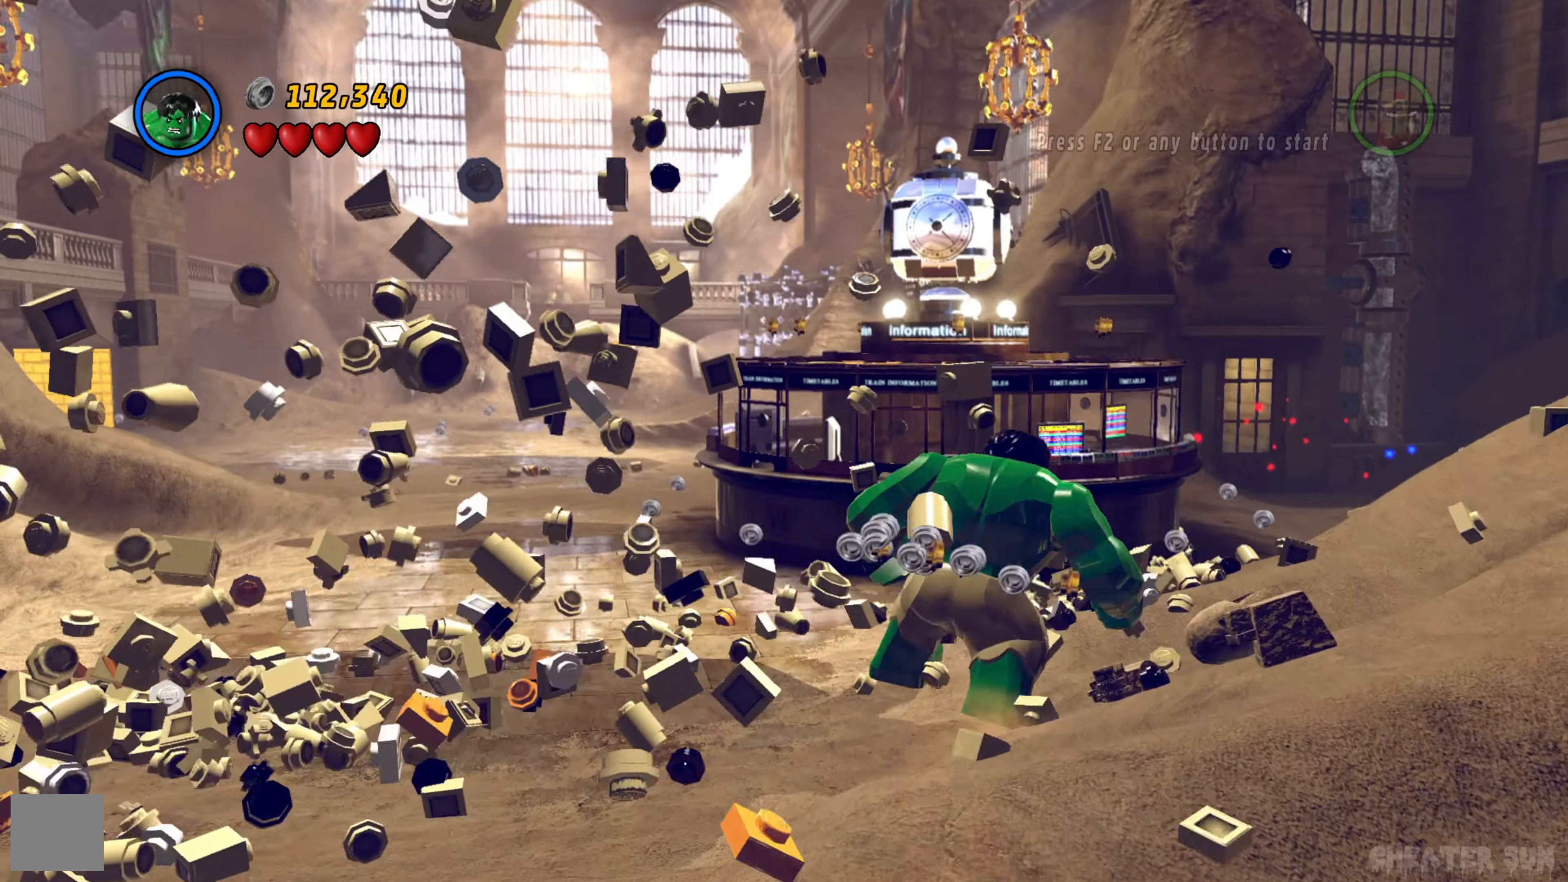
{"buttons": [], "left_stick": "down", "right_stick": "center", "events": [[84, "left_stick", "down"]]}
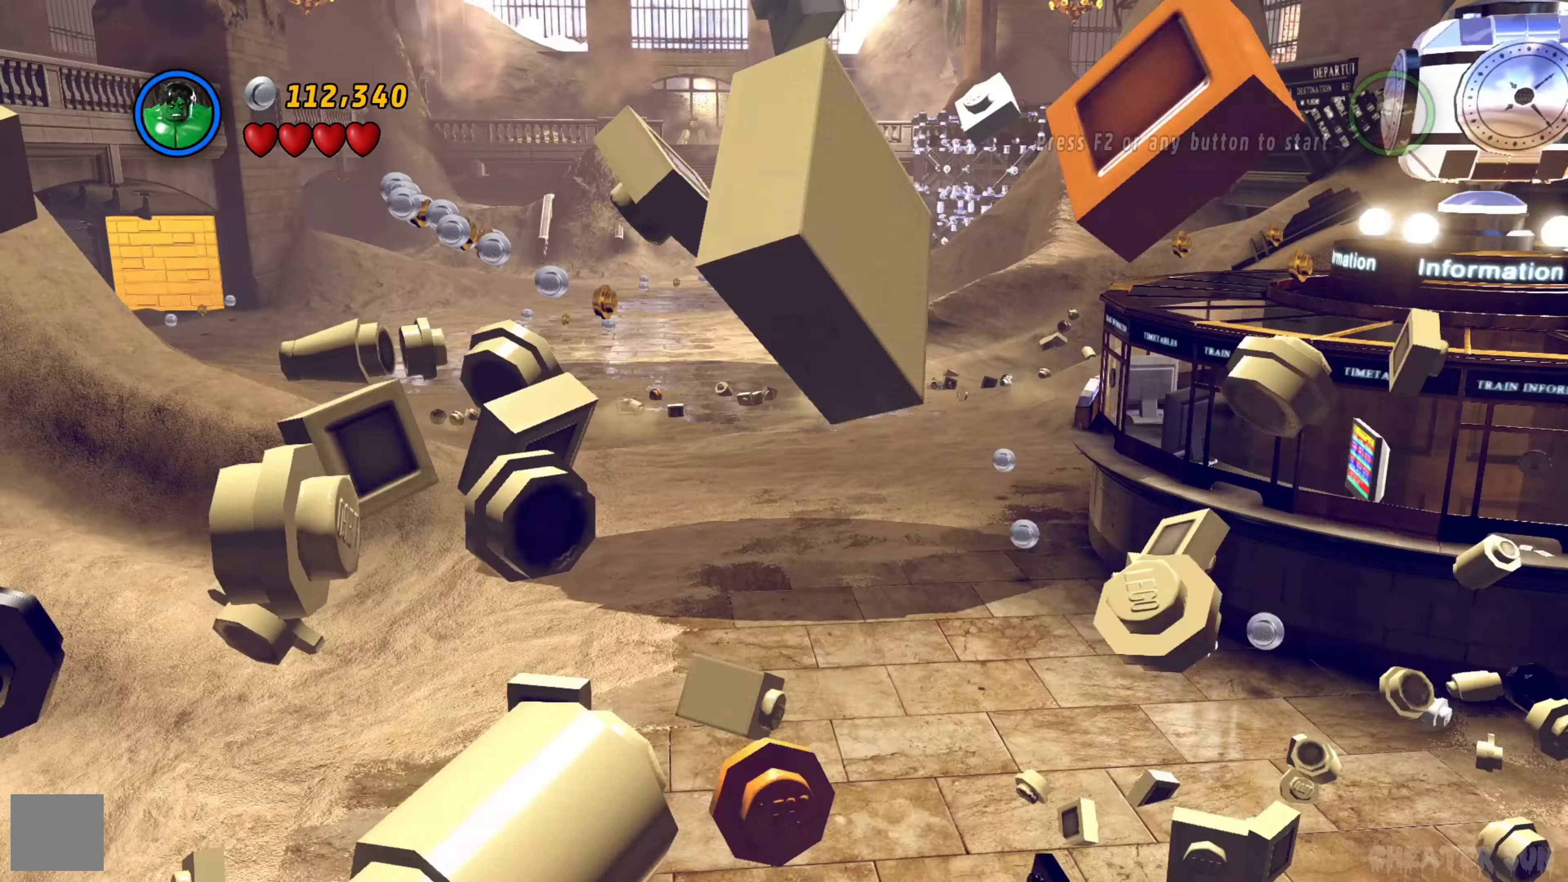
{"buttons": [], "left_stick": "center", "right_stick": "center", "events": [[217, "left_stick", "center"]]}